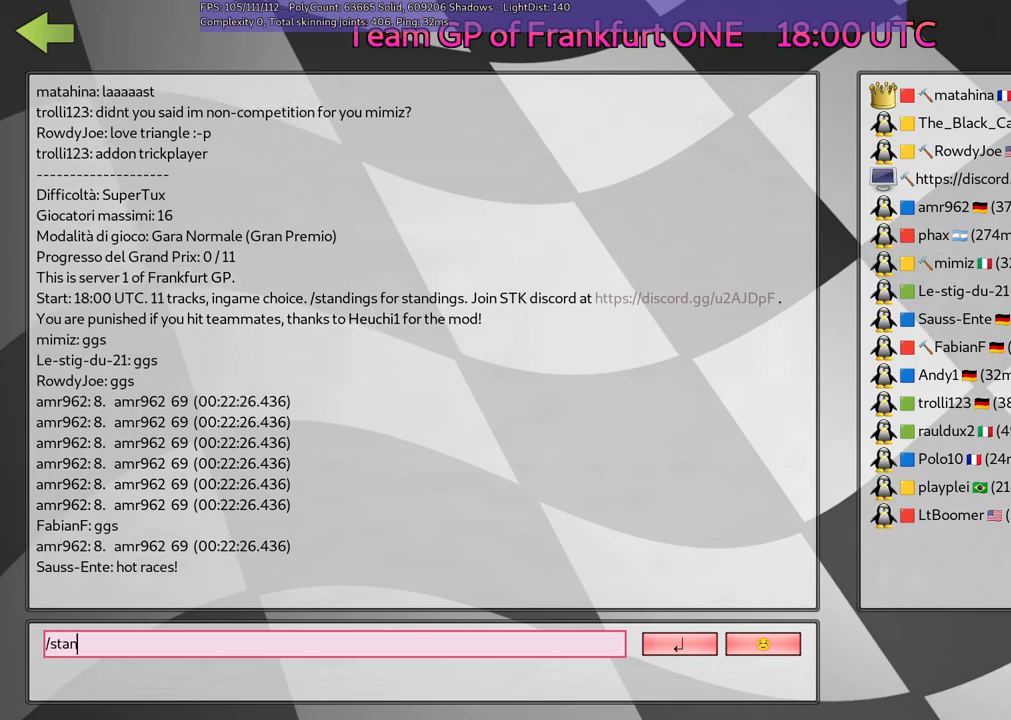
Gameplay with keyboard; each line is a JSON object with the keys held at the frame after it. "events" lists presses ("down") and releases ("up") of ".", "/", "alt_r", "b", "c", "comma", "ctrl_r", "d", "down", "f", "g", "h", "j", "k", "l", "left", "m", "n", "quote", "return", "right", "semicolon", "shift_r", "space", "super", "up" and "v" between this image and that frame as [ms after this image, input, new state], when the widget could be followed in between. No other keys are recorded. Mouse input is not recorded.
{"keys": [], "events": [[17, "n", "down"], [117, "n", "up"], [350, "n", "down"], [500, "n", "up"]]}
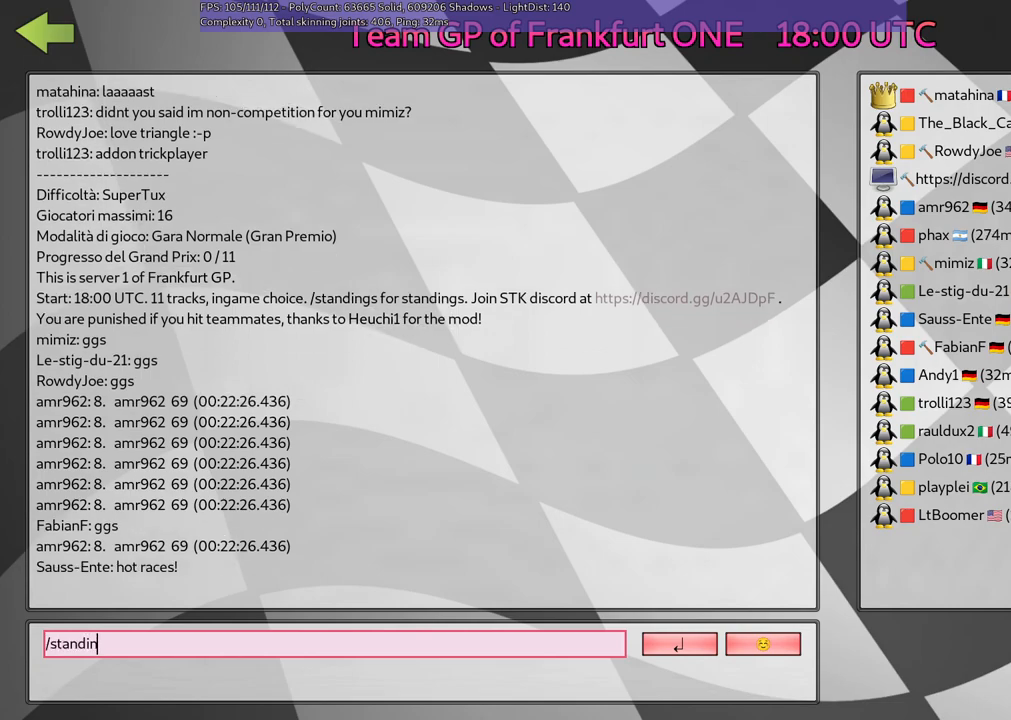
{"keys": [], "events": [[183, "g", "down"], [383, "g", "up"]]}
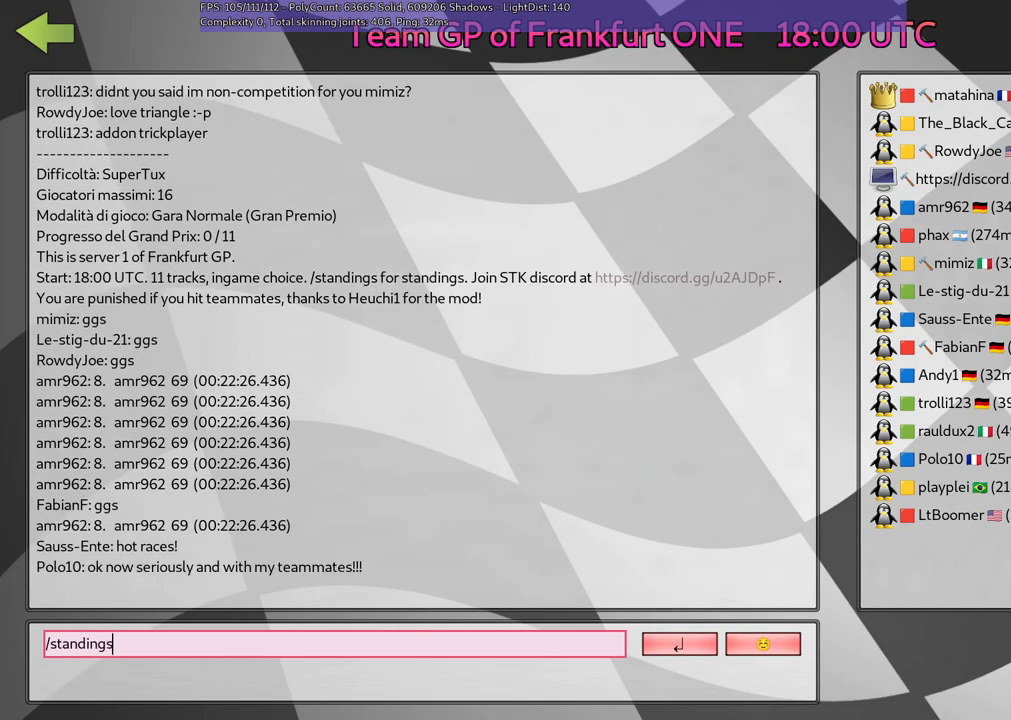
{"keys": ["l"], "events": [[67, "space", "down"], [167, "space", "up"], [300, "l", "down"], [350, "l", "up"], [450, "l", "down"]]}
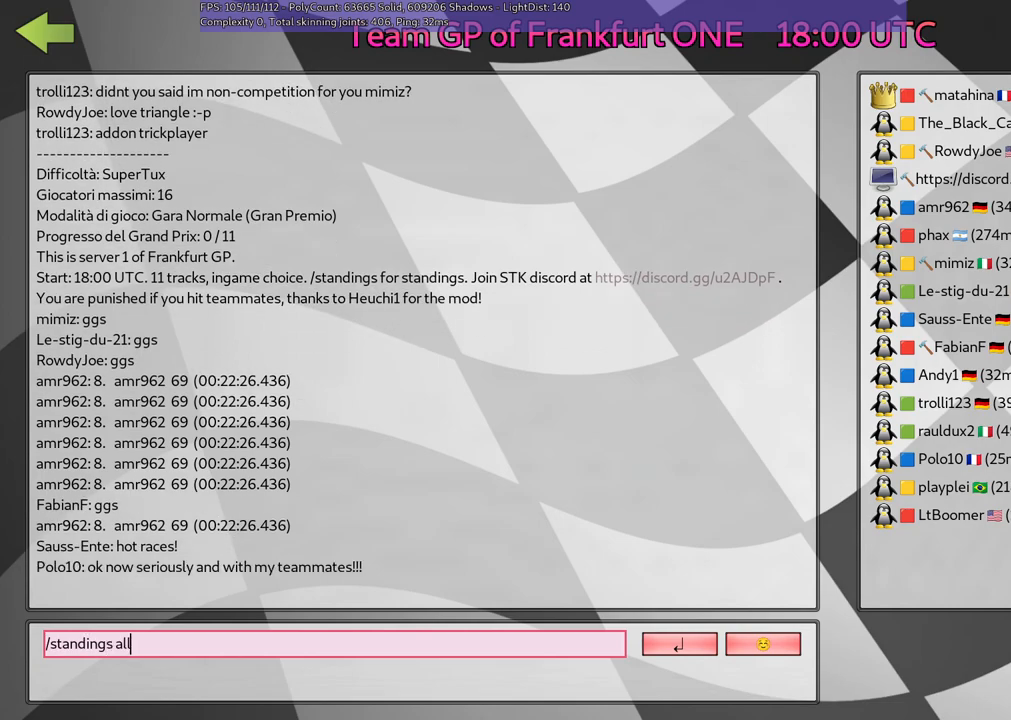
{"keys": [], "events": [[50, "l", "up"], [383, "return", "down"], [483, "return", "up"]]}